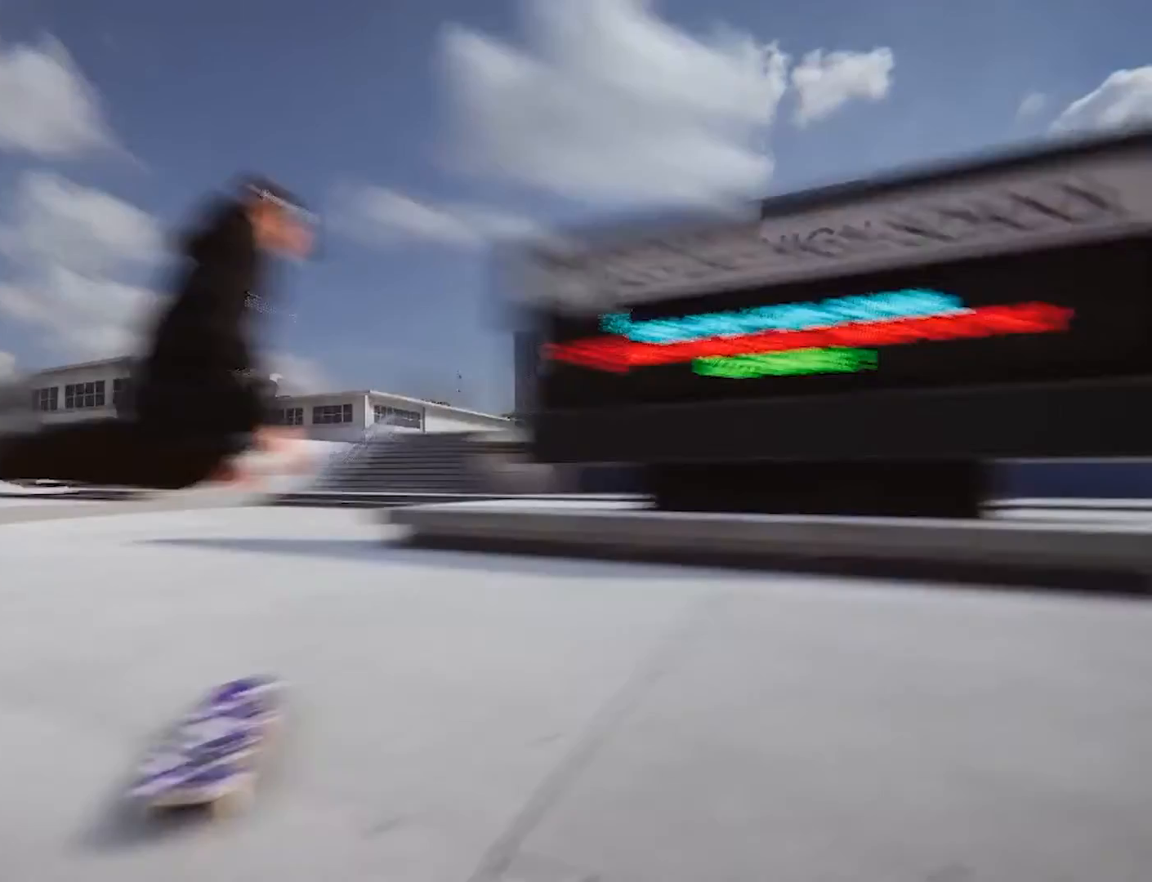
Gameplay with a controller (Xbox layout); each line is a JSON object with the inputs held at the frame after it. "events" lists button and stick changes between this image and that frame as [ms after this image, input, new state], when the widget could be followed in between. Not read: L3 R3.
{"buttons": [], "left_stick": "center", "right_stick": "center", "events": []}
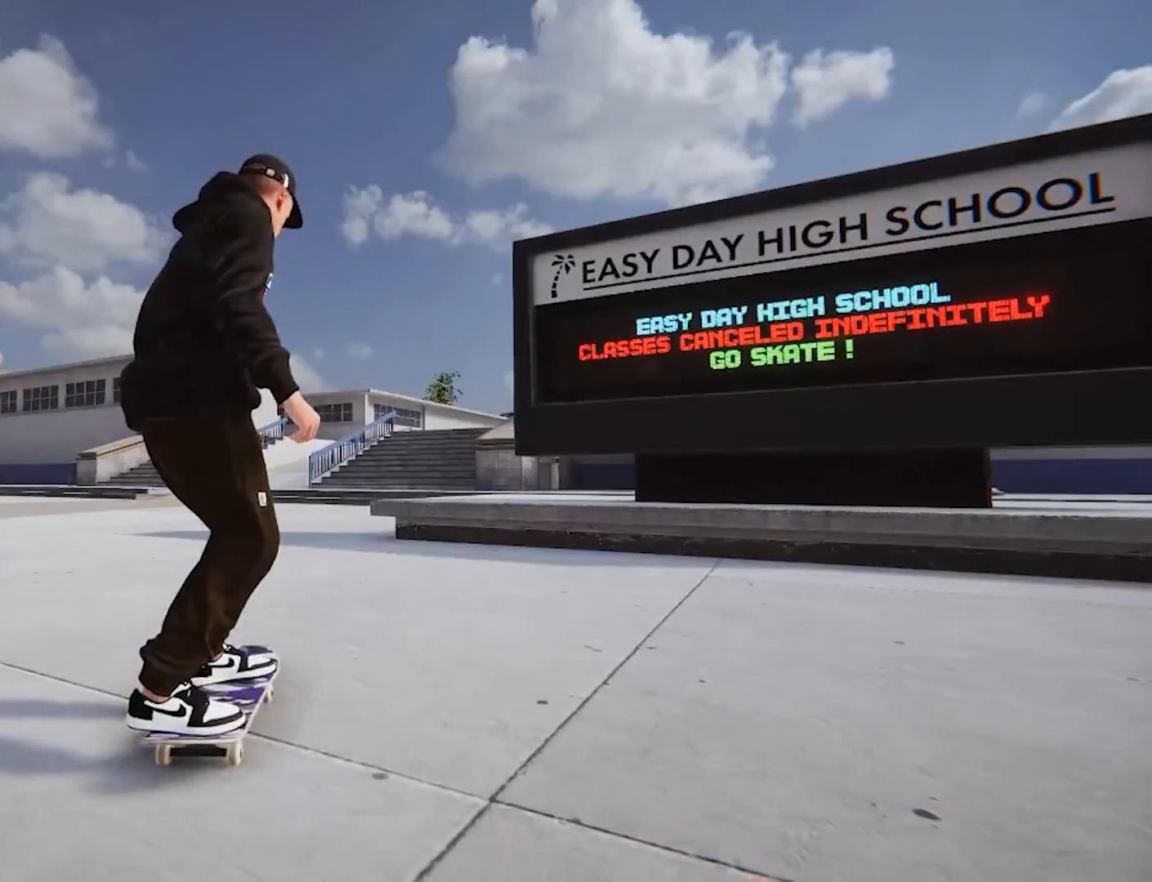
{"buttons": [], "left_stick": "center", "right_stick": "center", "events": []}
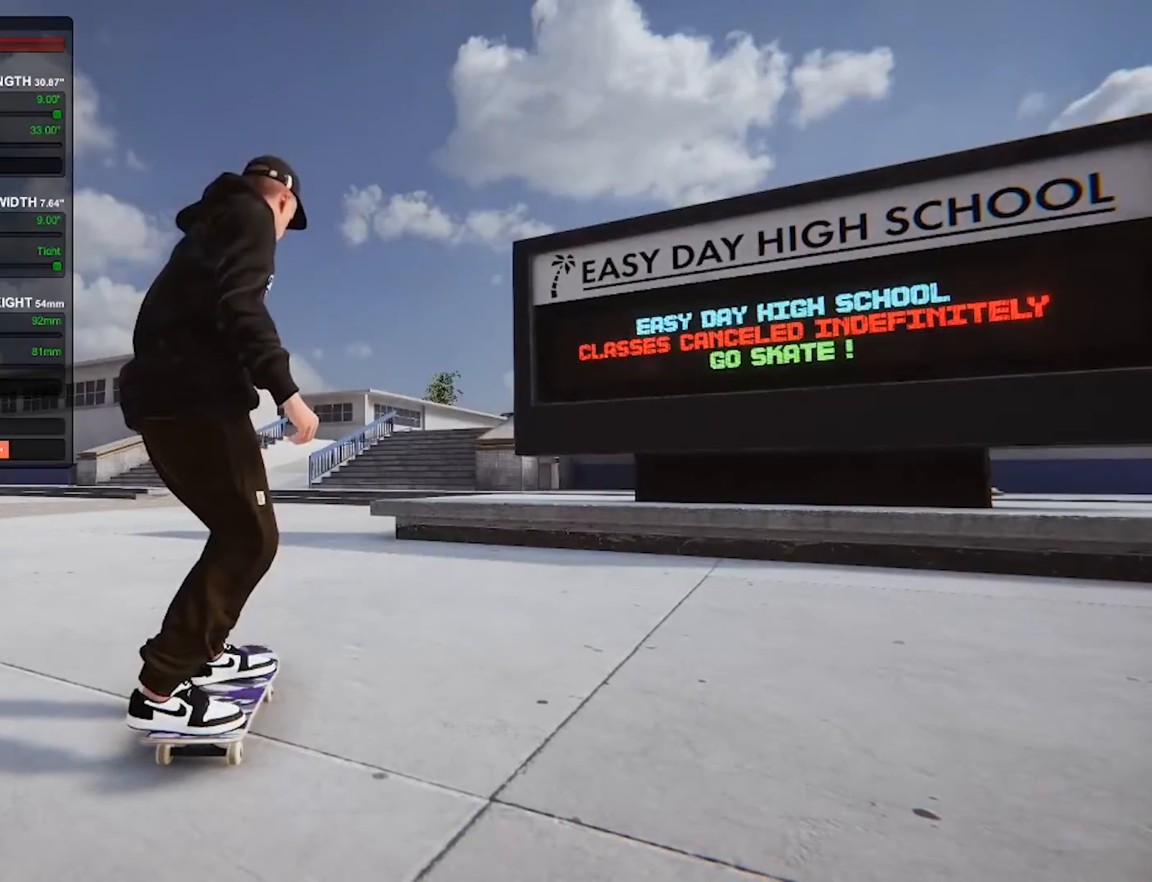
{"buttons": [], "left_stick": "center", "right_stick": "center", "events": []}
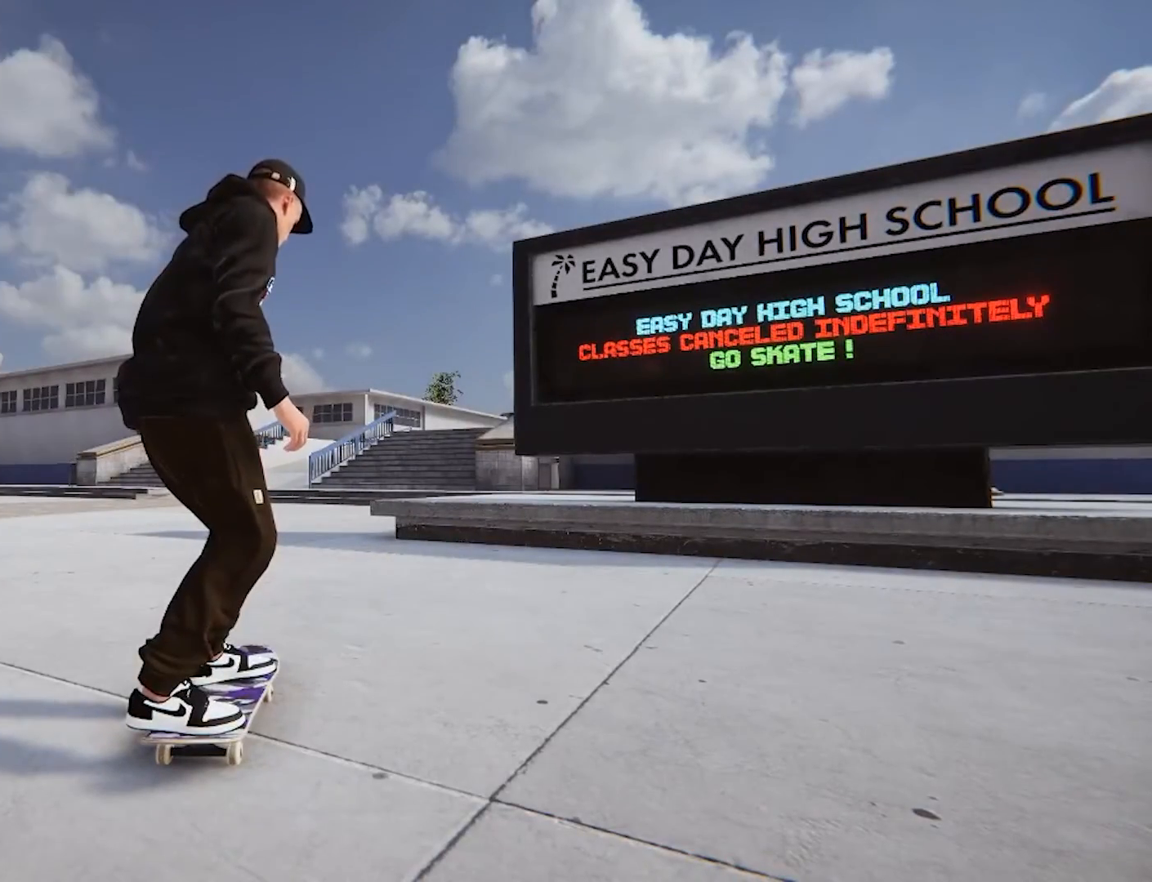
{"buttons": [], "left_stick": "center", "right_stick": "center", "events": []}
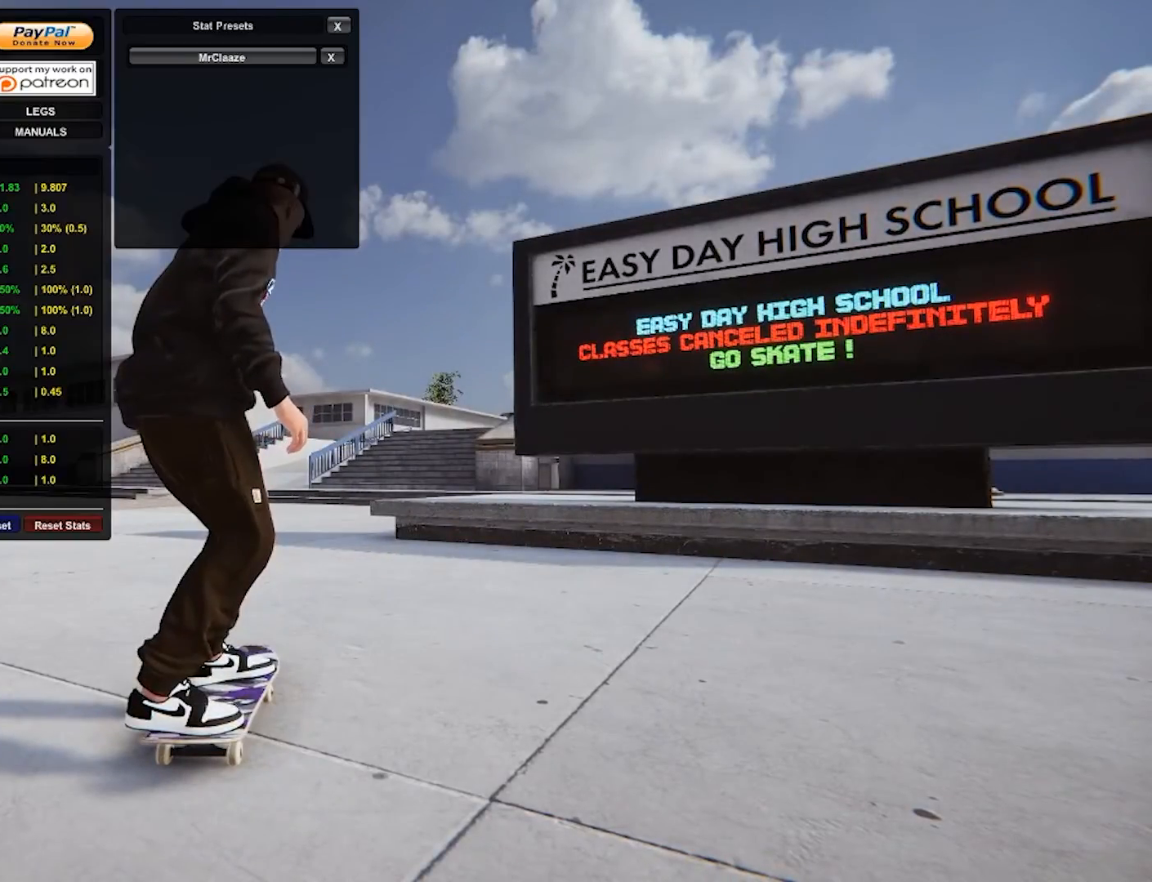
{"buttons": [], "left_stick": "center", "right_stick": "center", "events": []}
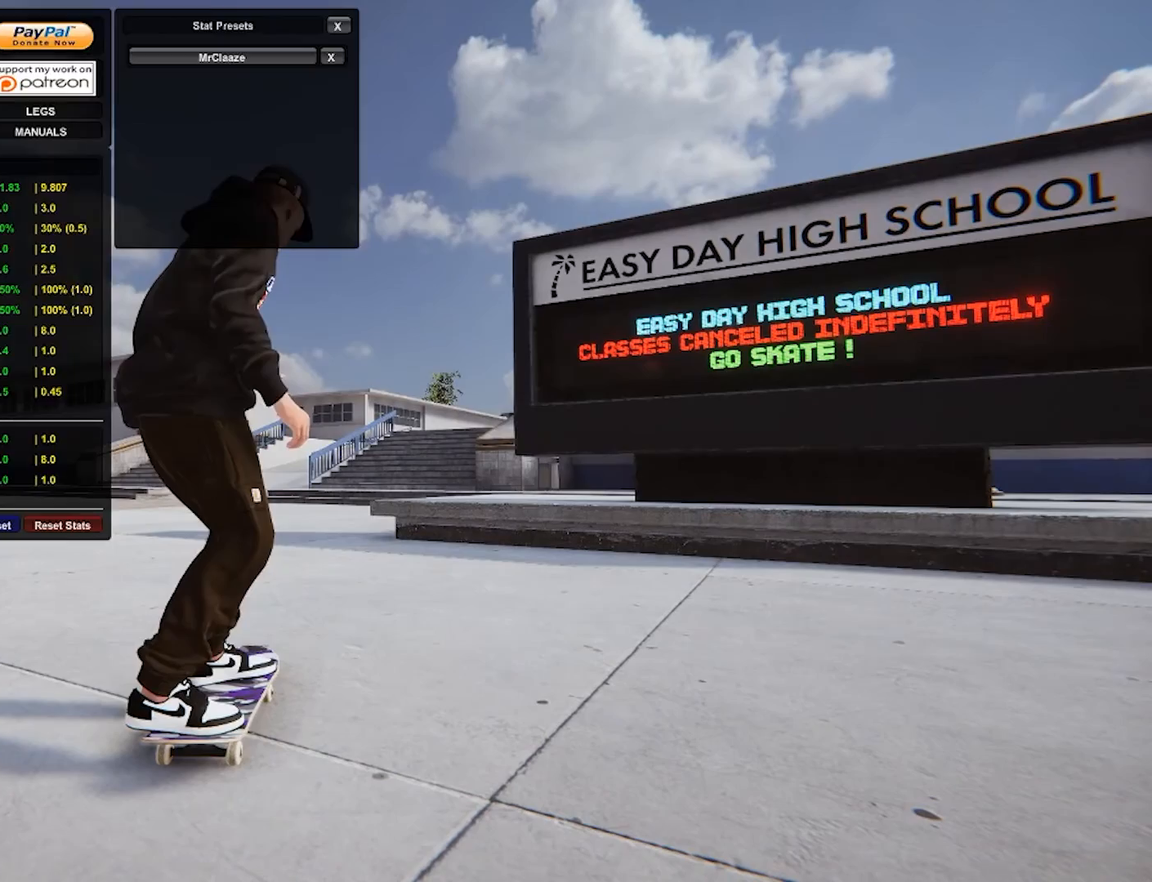
{"buttons": [], "left_stick": "center", "right_stick": "center", "events": []}
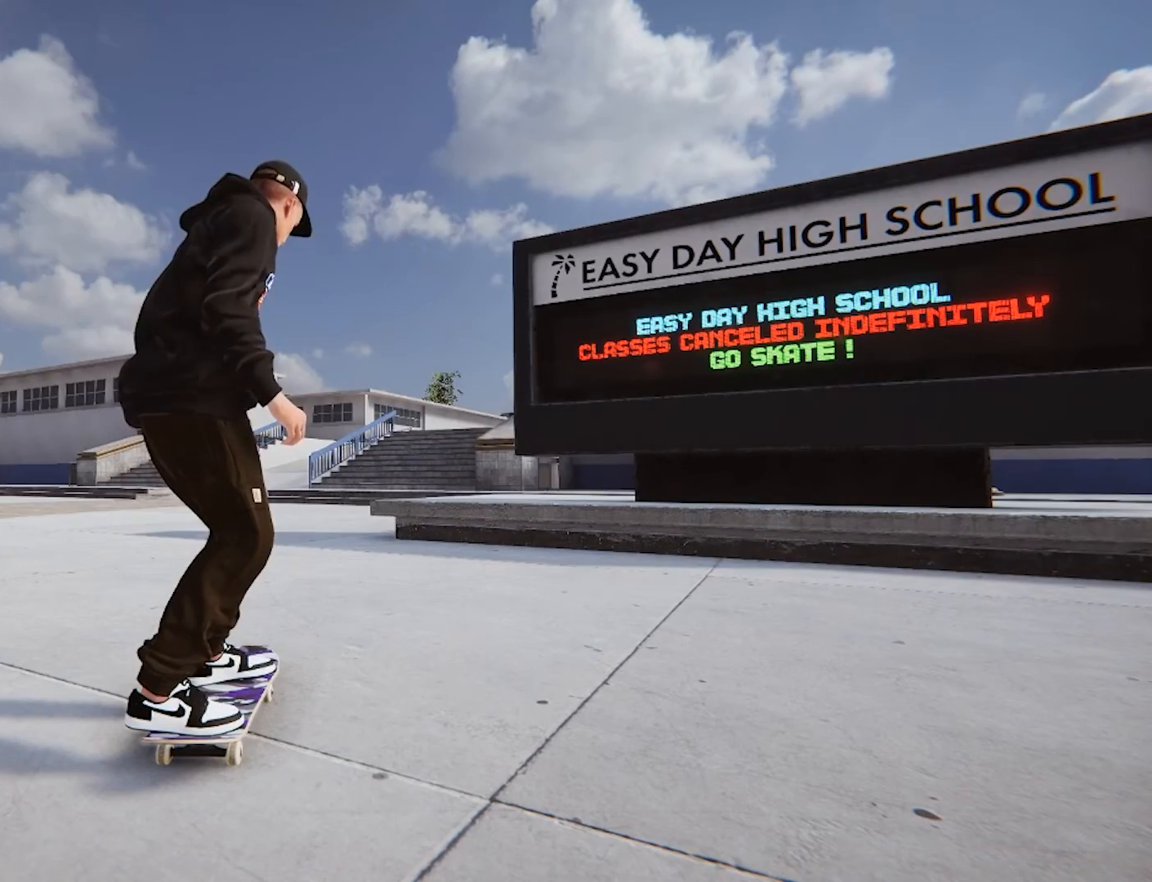
{"buttons": [], "left_stick": "center", "right_stick": "center", "events": []}
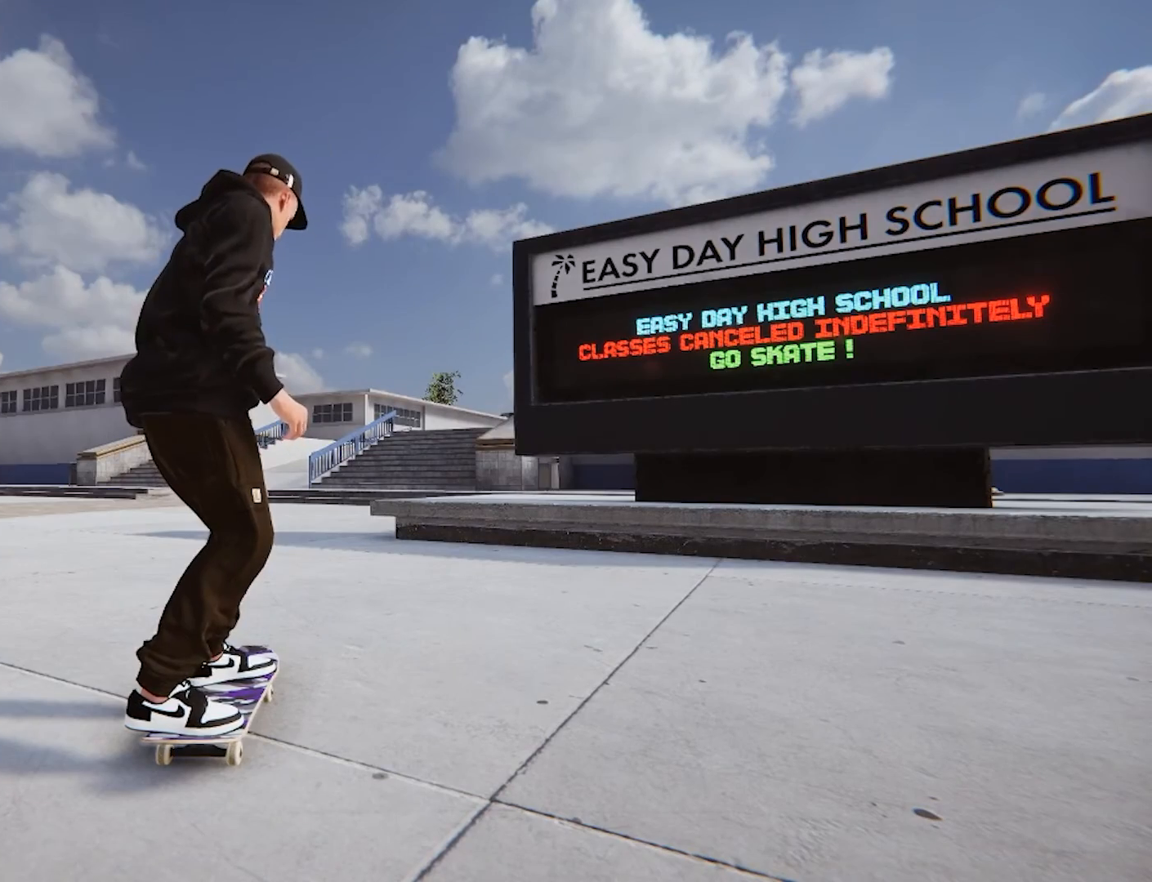
{"buttons": [], "left_stick": "center", "right_stick": "center", "events": [[200, "L2", "down"], [333, "L2", "up"]]}
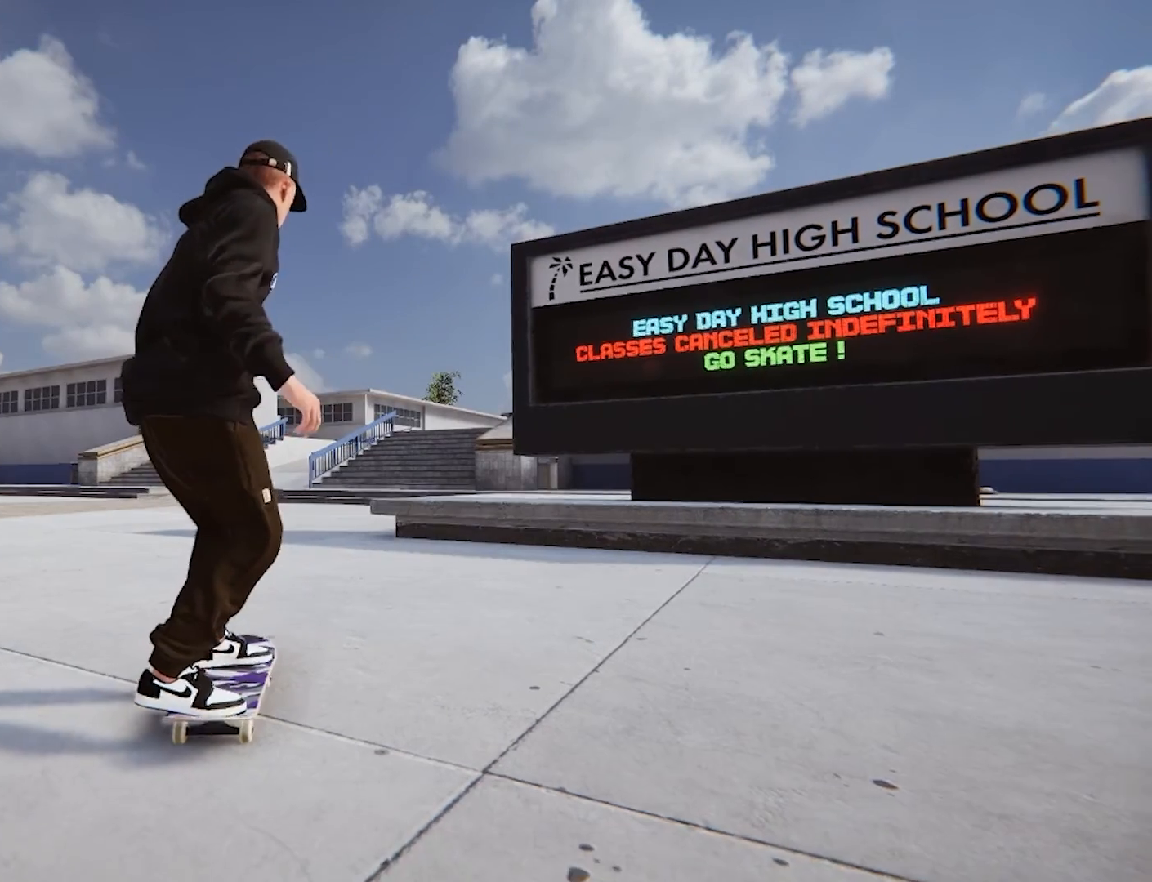
{"buttons": [], "left_stick": "center", "right_stick": "center", "events": []}
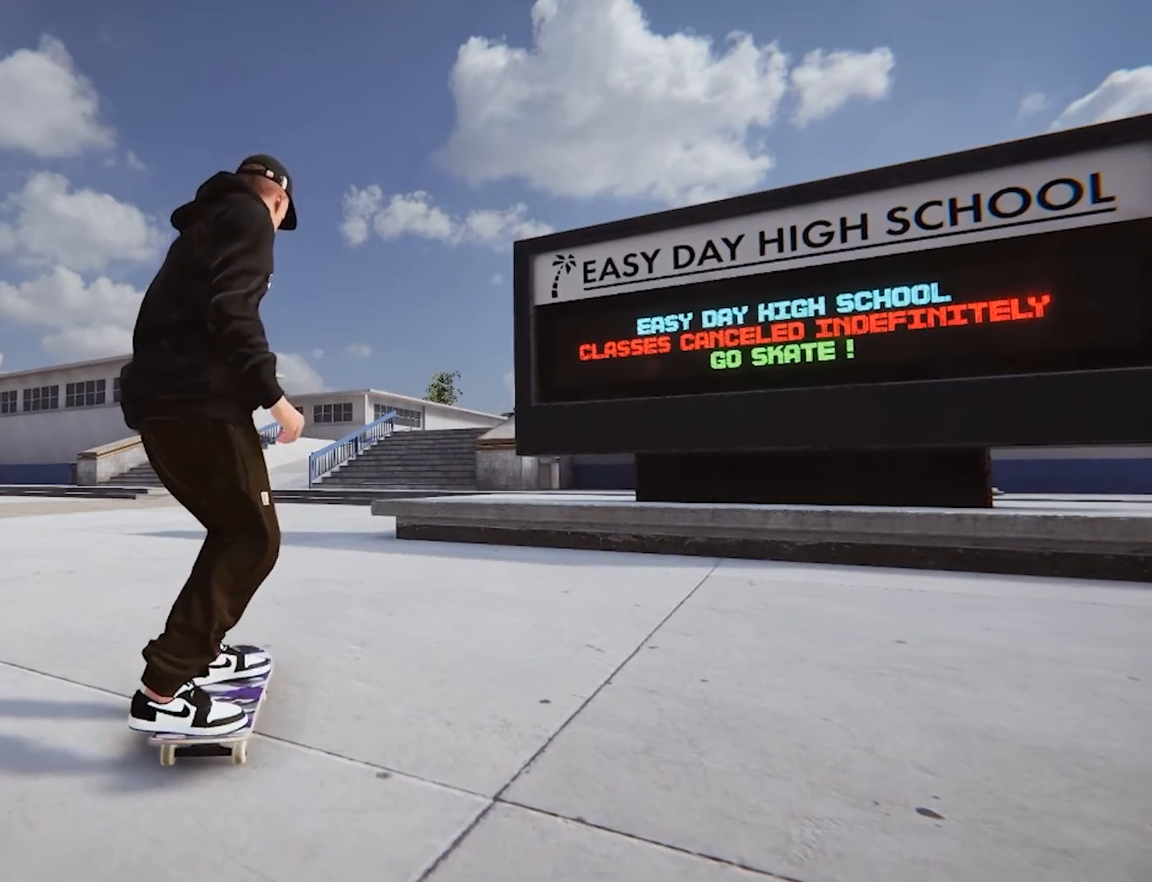
{"buttons": ["A", "L2"], "left_stick": "center", "right_stick": "center", "events": [[67, "A", "down"], [500, "L2", "down"]]}
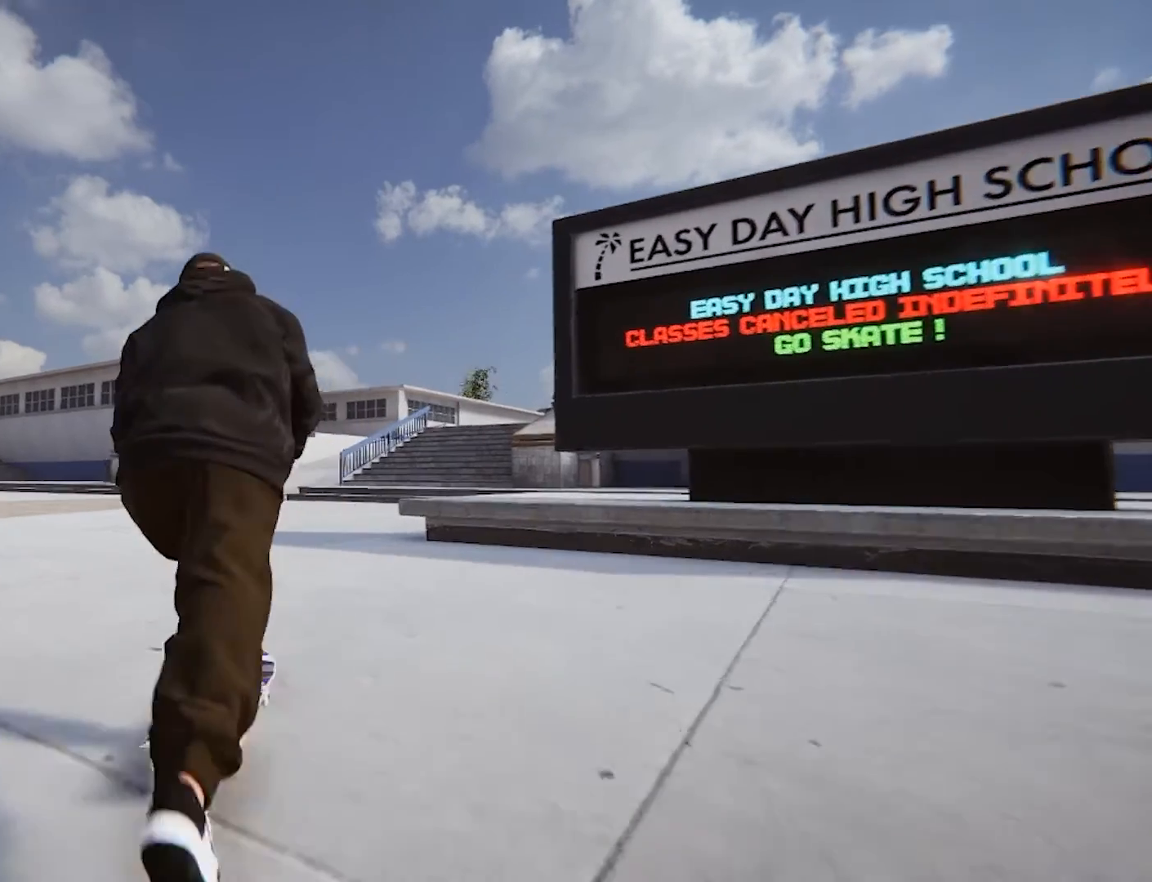
{"buttons": ["A"], "left_stick": "center", "right_stick": "center", "events": [[467, "L2", "up"]]}
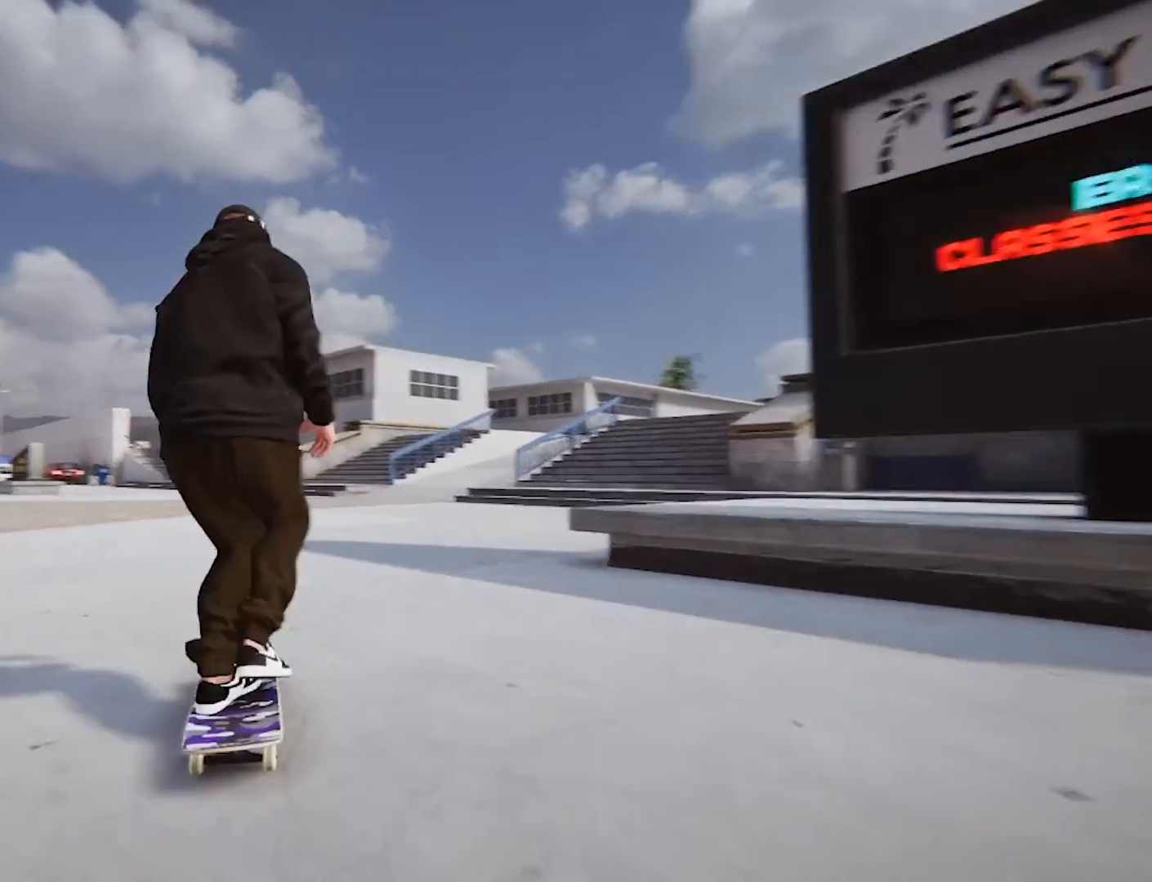
{"buttons": [], "left_stick": "down", "right_stick": "down", "events": [[200, "A", "up"], [467, "left_stick", "down"], [467, "right_stick", "down"]]}
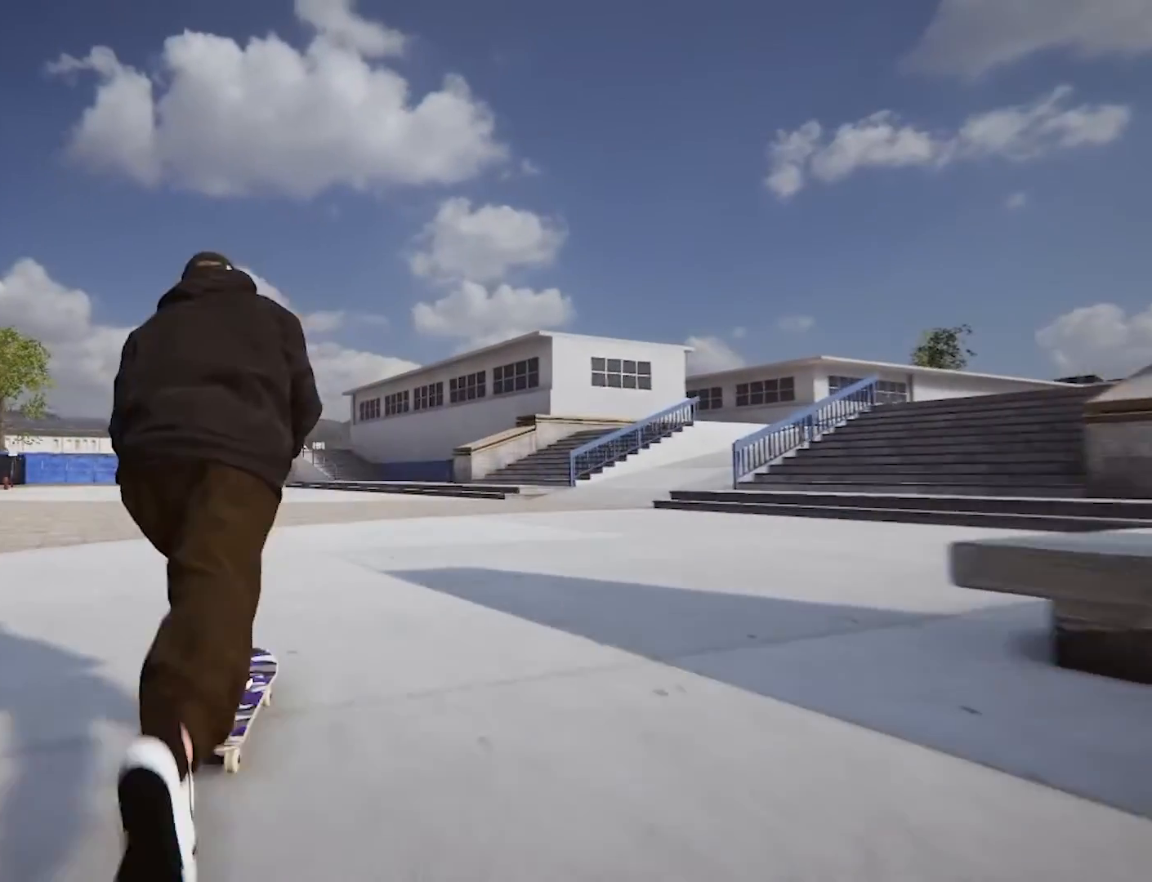
{"buttons": ["L2"], "left_stick": "left", "right_stick": "center", "events": [[333, "L2", "down"], [333, "left_stick", "left"], [333, "right_stick", "center"]]}
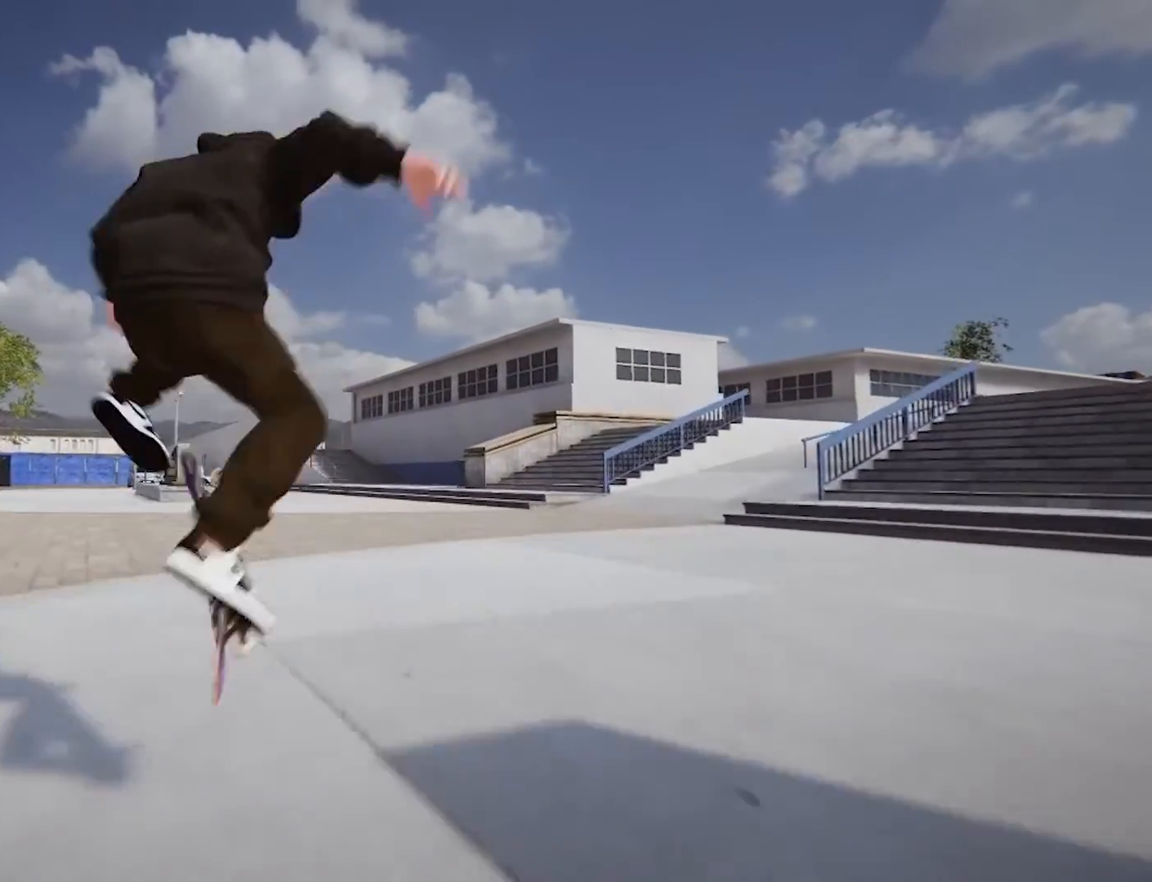
{"buttons": [], "left_stick": "center", "right_stick": "center", "events": [[33, "left_stick", "center"], [267, "L2", "up"]]}
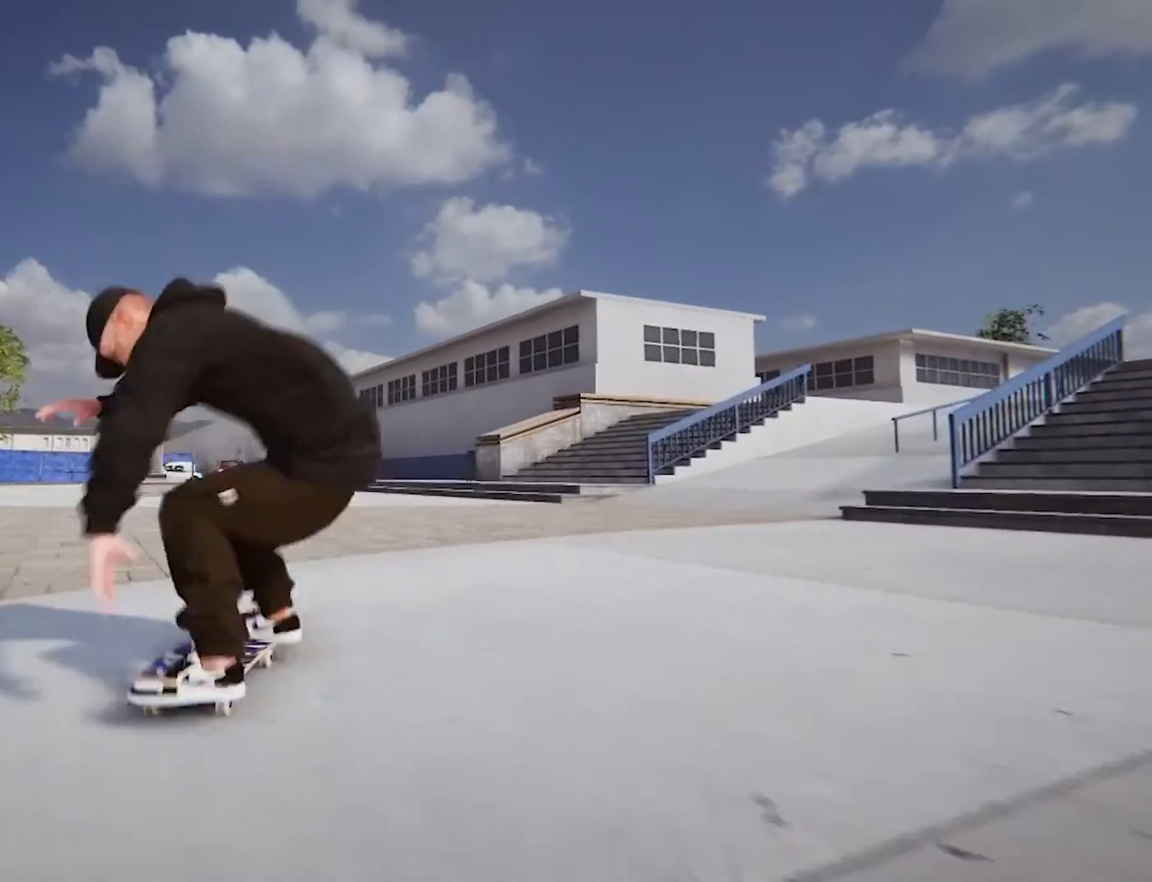
{"buttons": [], "left_stick": "center", "right_stick": "down", "events": [[67, "L2", "down"], [400, "right_stick", "down"], [433, "L2", "up"]]}
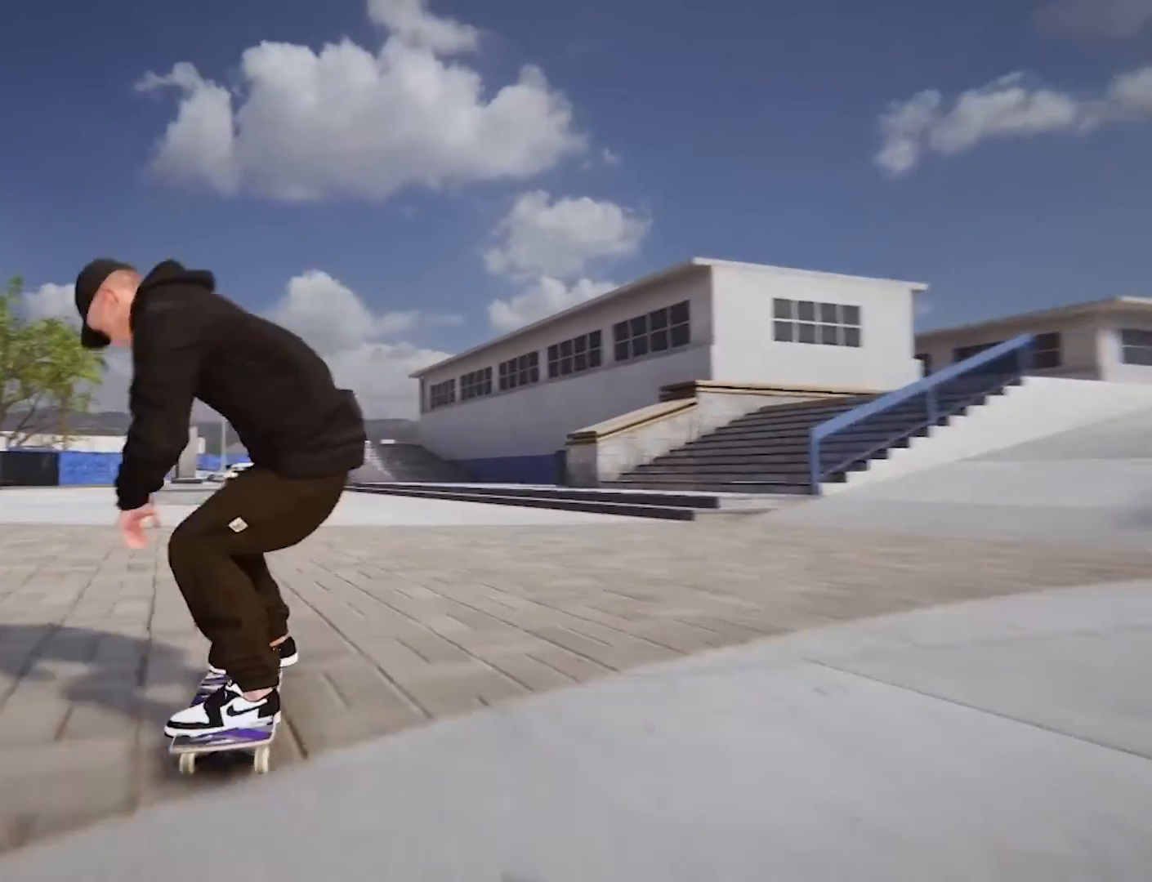
{"buttons": [], "left_stick": "center", "right_stick": "center", "events": [[200, "left_stick", "left"], [233, "right_stick", "up-left"], [367, "left_stick", "center"], [367, "right_stick", "center"]]}
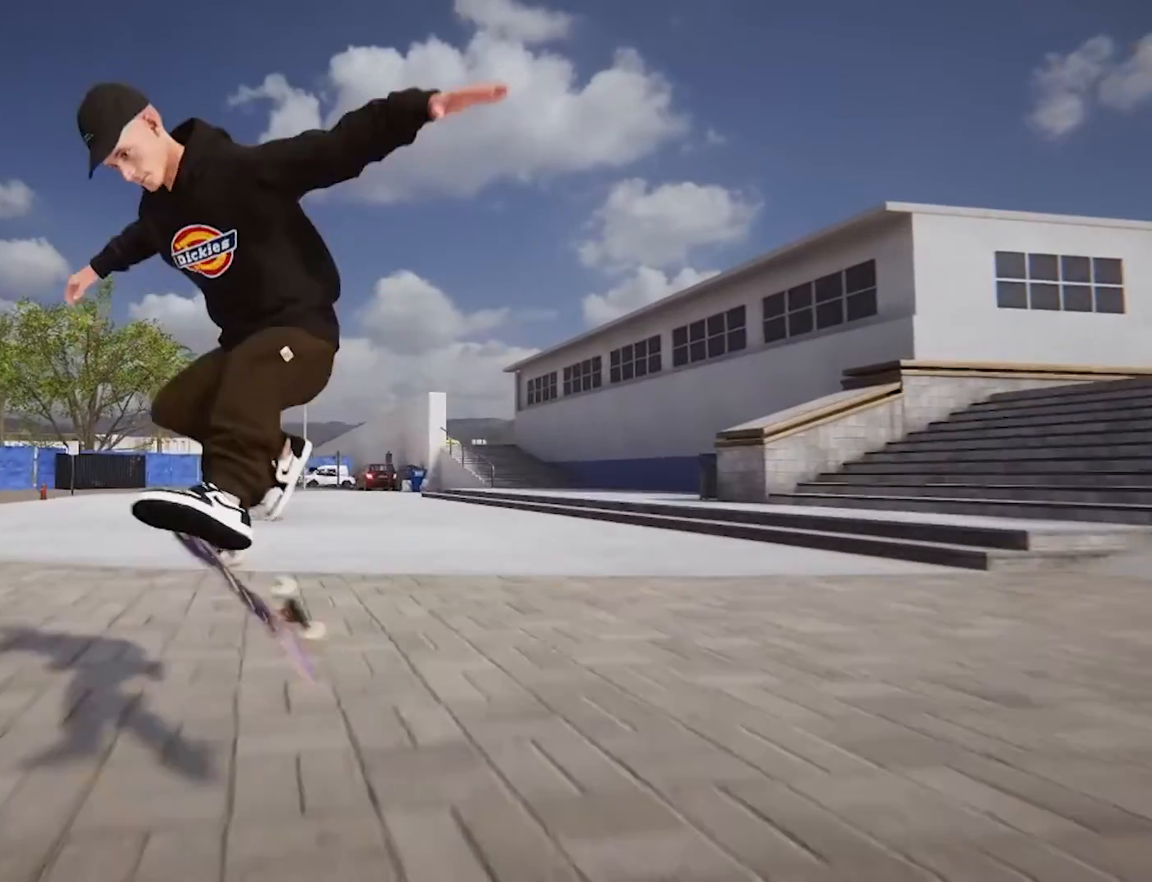
{"buttons": [], "left_stick": "center", "right_stick": "center", "events": []}
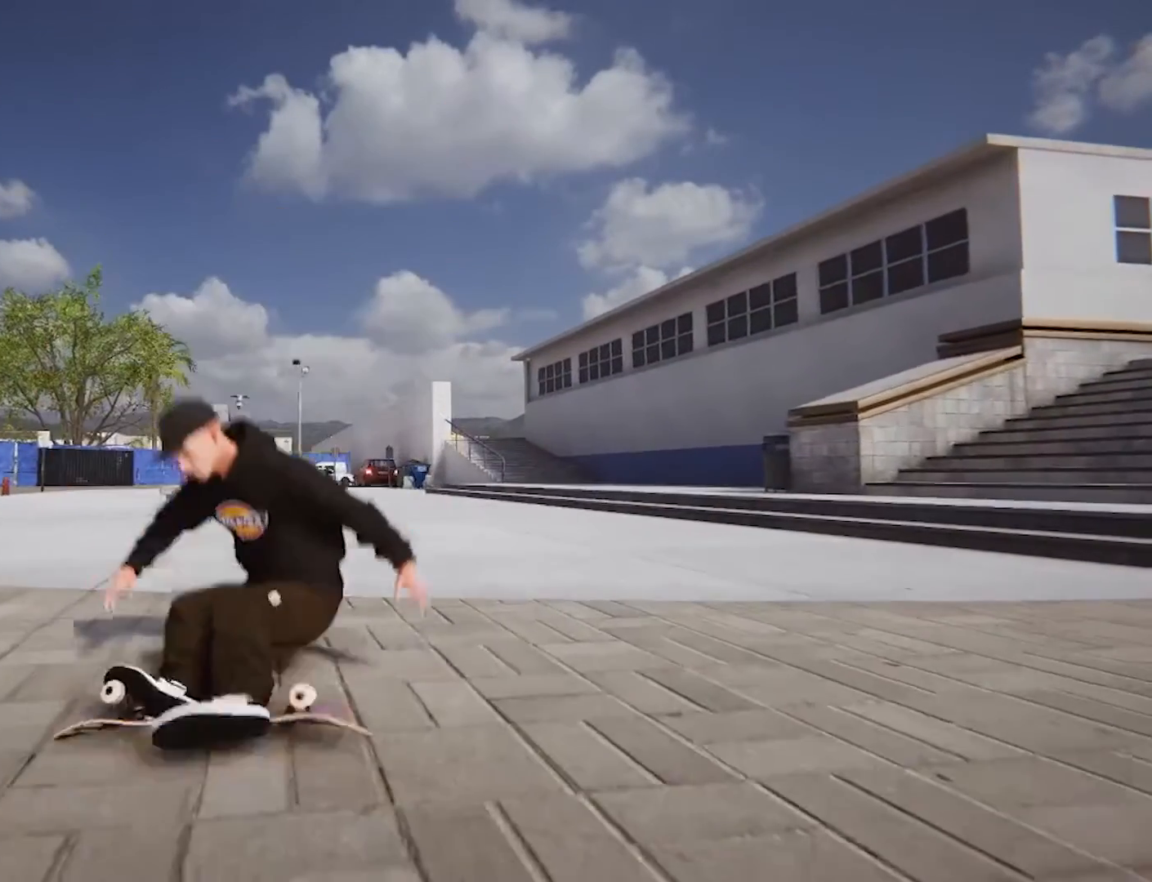
{"buttons": [], "left_stick": "center", "right_stick": "center", "events": []}
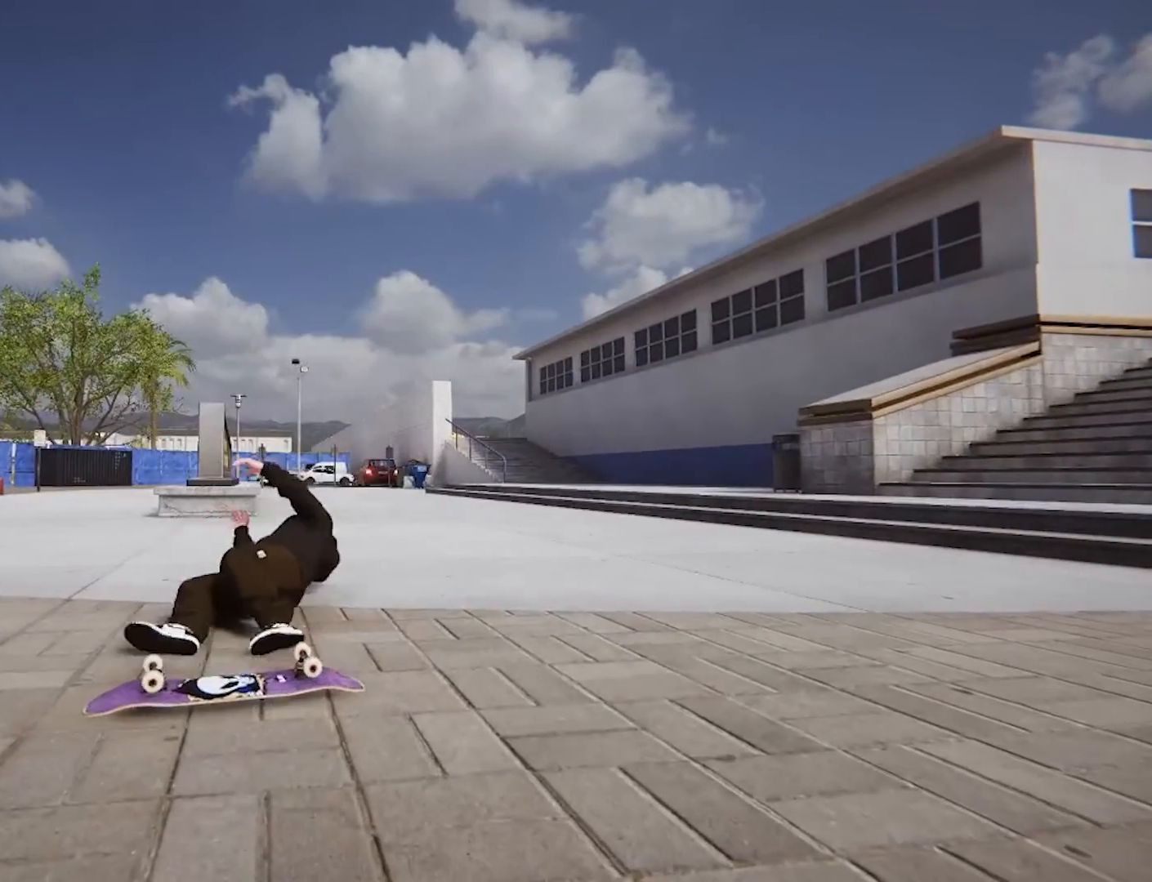
{"buttons": [], "left_stick": "center", "right_stick": "center", "events": []}